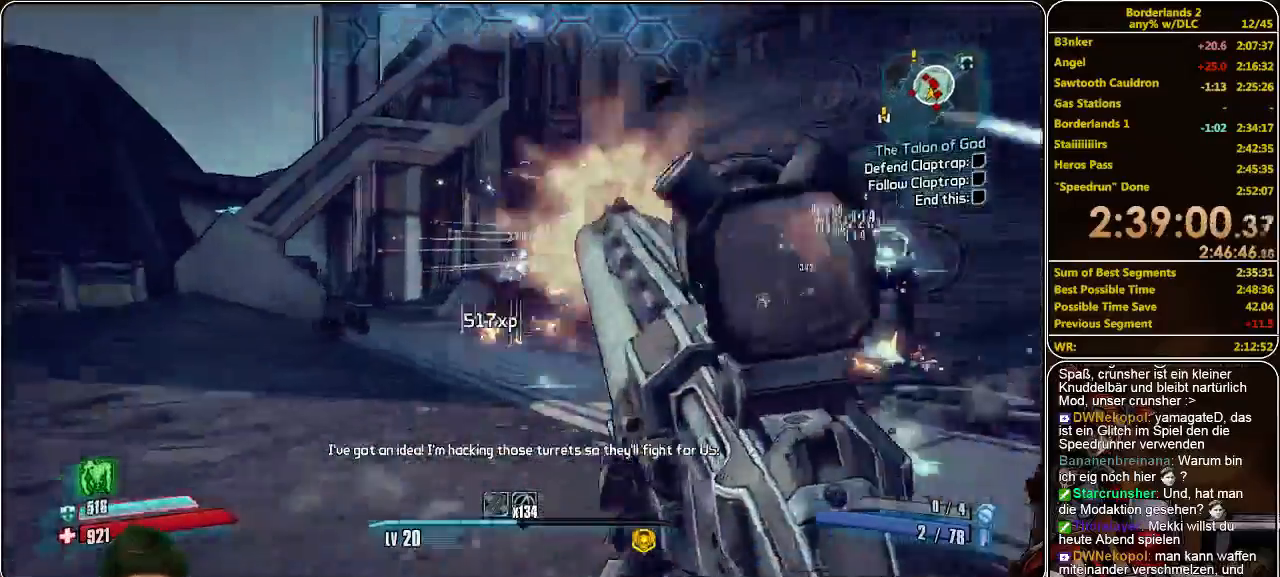
Gameplay with keyboard and mouse; each line is a JSON object with the keys and mouse buttons held at the frame after it. "events" lists presses ("down") and releases ("up") of "a", "alt", "c", "ctrl", "d", "e", "f", "q", "r", "s", "shift", "space", "tab", "v", "w", "x", "z", "mouse_left", "mouse_middle", "mouse_right", "mouse_wheel_up" and "mouse_wheel_down" between this image and that frame as [ms after this image, input, new state], when the widget could be followed in between. "mouse_left", "mouse_middle", "mouse_right", "mouse_wheel_up", "mouse_wheel_down" = the "left", "middle", "right", "wheel_up", "wheel_down" buttons of the "mouse" list. No other keys are recorded. Mouse movement is not recorded.
{"keys": ["a", "w"], "mouse": [], "events": [[66, "mouse_left", "up"], [133, "mouse_left", "down"], [200, "mouse_left", "up"], [300, "mouse_left", "down"], [366, "mouse_left", "up"], [433, "mouse_left", "down"], [500, "mouse_left", "up"]]}
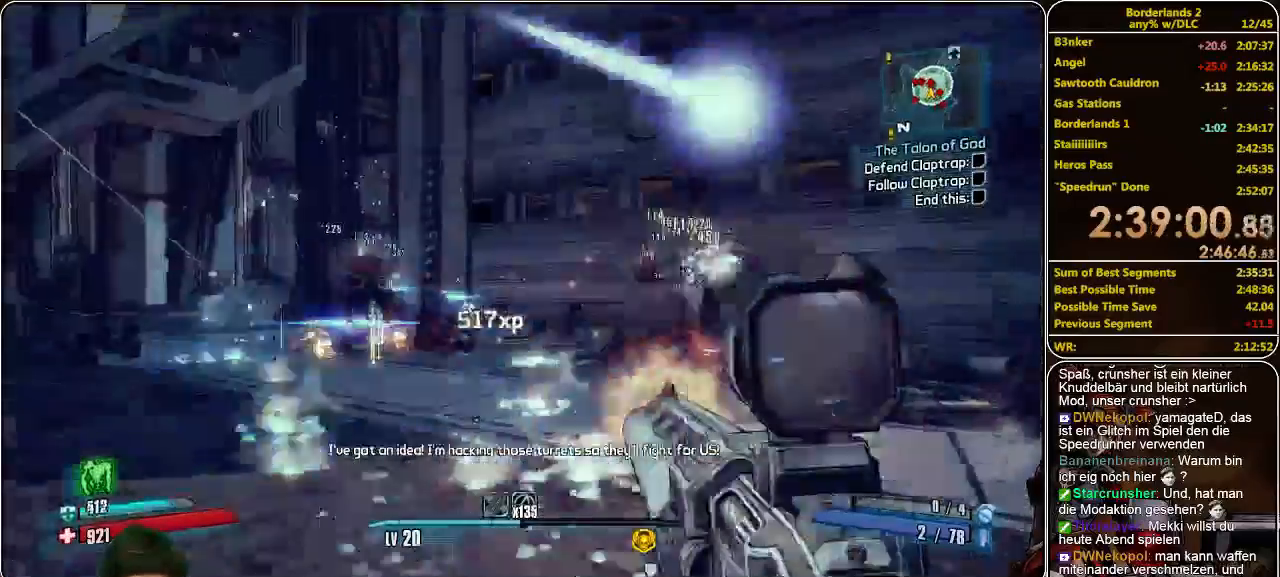
{"keys": ["a", "w"], "mouse": ["left"], "events": [[66, "mouse_left", "down"], [133, "mouse_left", "up"], [233, "mouse_left", "down"], [300, "mouse_left", "up"], [366, "mouse_left", "down"], [433, "mouse_left", "up"], [500, "mouse_left", "down"]]}
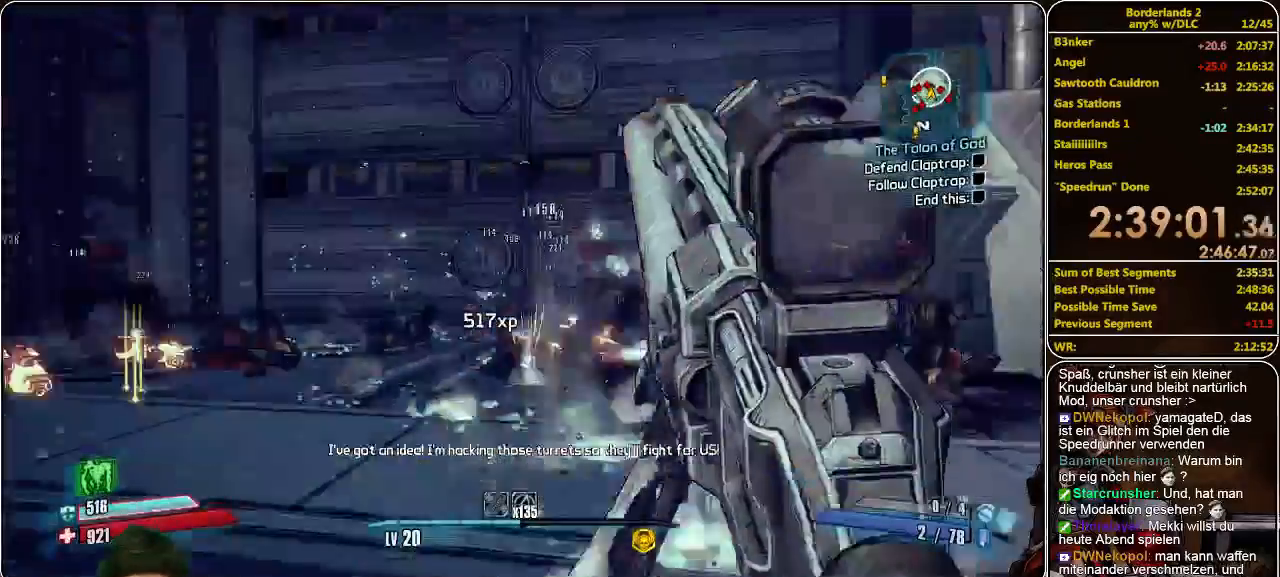
{"keys": ["a", "w"], "mouse": [], "events": [[66, "mouse_left", "up"], [133, "mouse_left", "down"], [200, "mouse_left", "up"], [266, "mouse_left", "down"], [366, "mouse_left", "up"], [400, "mouse_left", "down"], [500, "mouse_left", "up"]]}
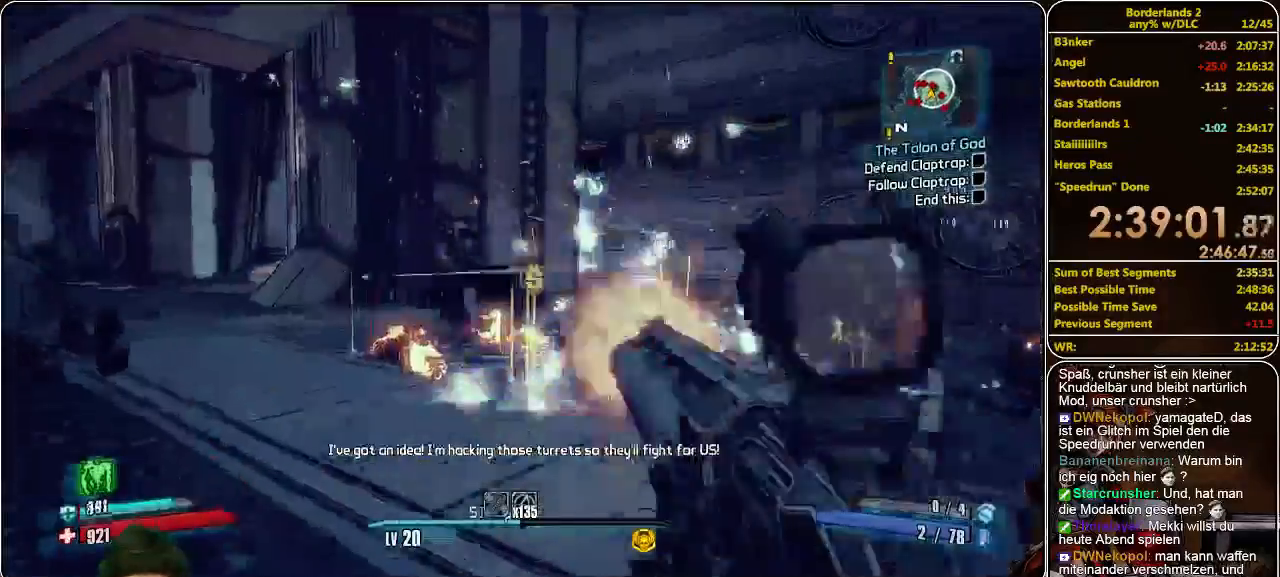
{"keys": ["w"], "mouse": [], "events": [[33, "mouse_left", "down"], [166, "mouse_left", "up"], [200, "a", "up"], [233, "mouse_left", "down"], [300, "mouse_left", "up"], [400, "mouse_left", "down"], [466, "mouse_left", "up"]]}
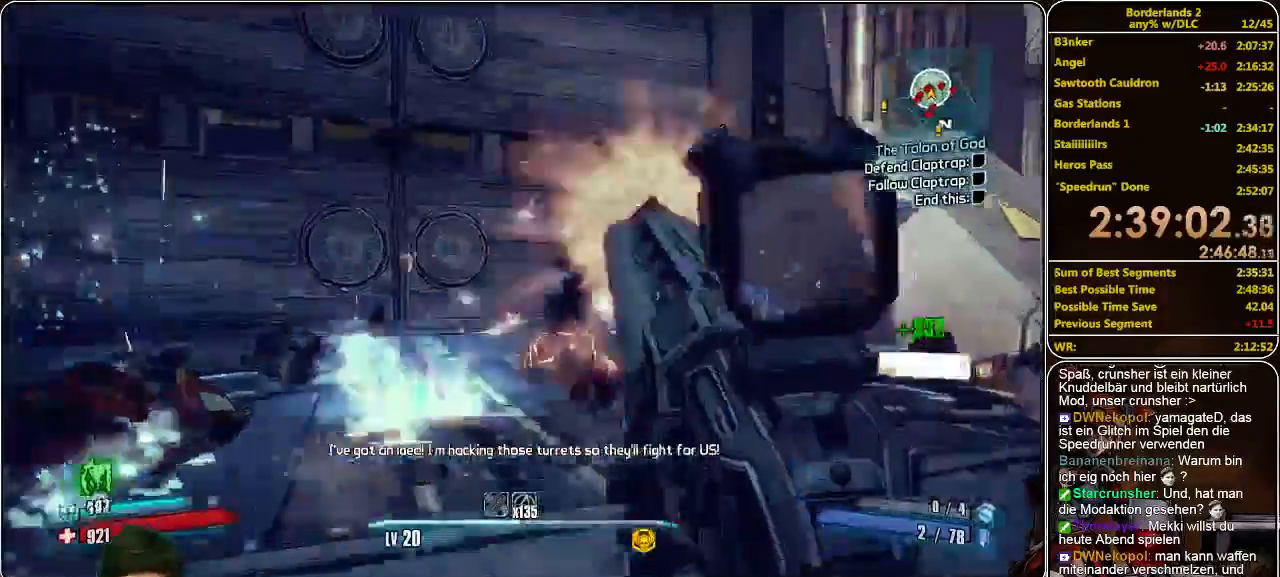
{"keys": ["d", "w"], "mouse": [], "events": [[33, "d", "down"], [100, "mouse_left", "down"], [133, "mouse_left", "up"], [233, "mouse_left", "down"], [300, "mouse_left", "up"], [366, "mouse_left", "down"], [466, "mouse_left", "up"]]}
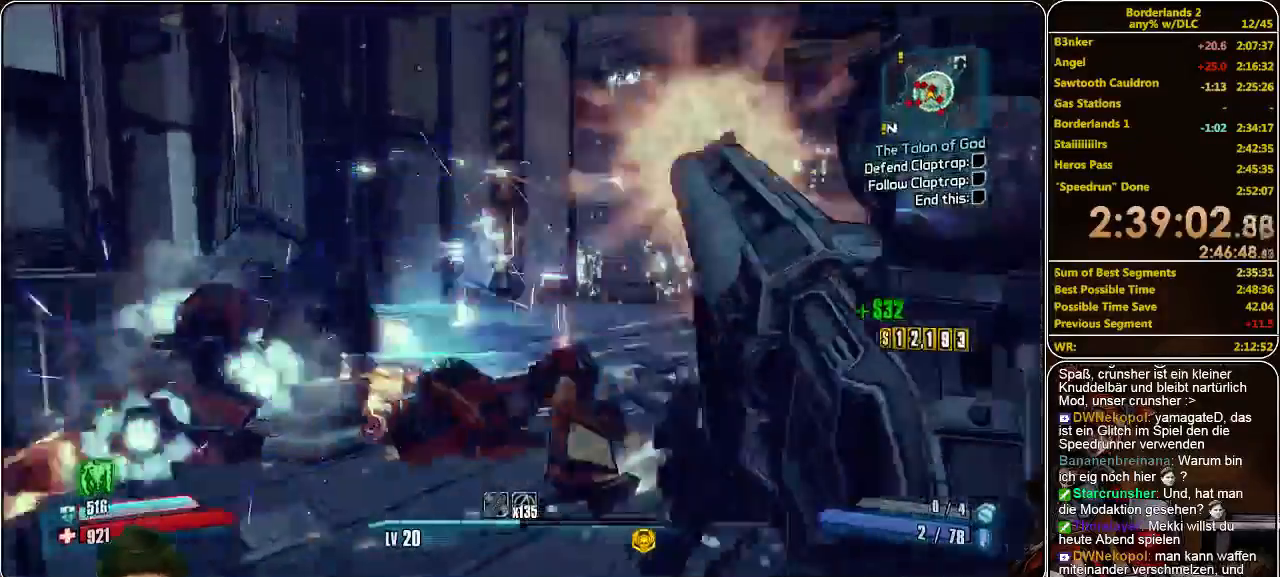
{"keys": ["d", "w"], "mouse": [], "events": [[33, "mouse_left", "down"], [133, "mouse_left", "up"], [200, "mouse_left", "down"], [300, "mouse_left", "up"], [400, "mouse_left", "down"], [466, "mouse_left", "up"]]}
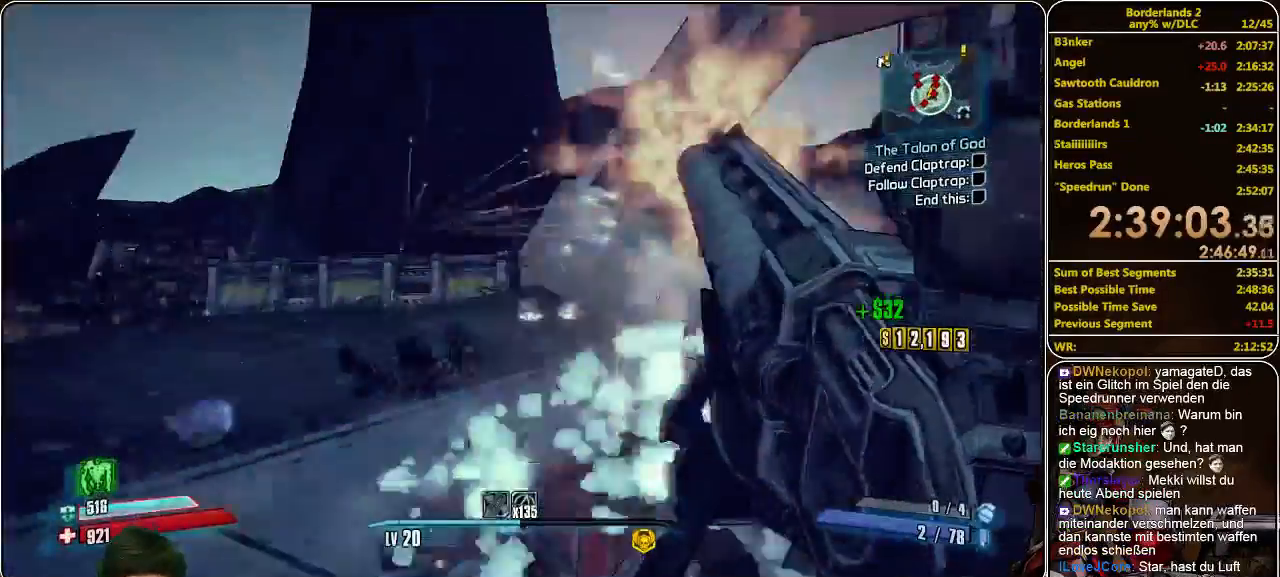
{"keys": ["d", "w"], "mouse": ["left"], "events": [[33, "mouse_left", "down"], [133, "mouse_left", "up"], [166, "mouse_left", "down"], [233, "mouse_left", "up"], [333, "mouse_left", "down"], [400, "mouse_left", "up"], [466, "mouse_left", "down"]]}
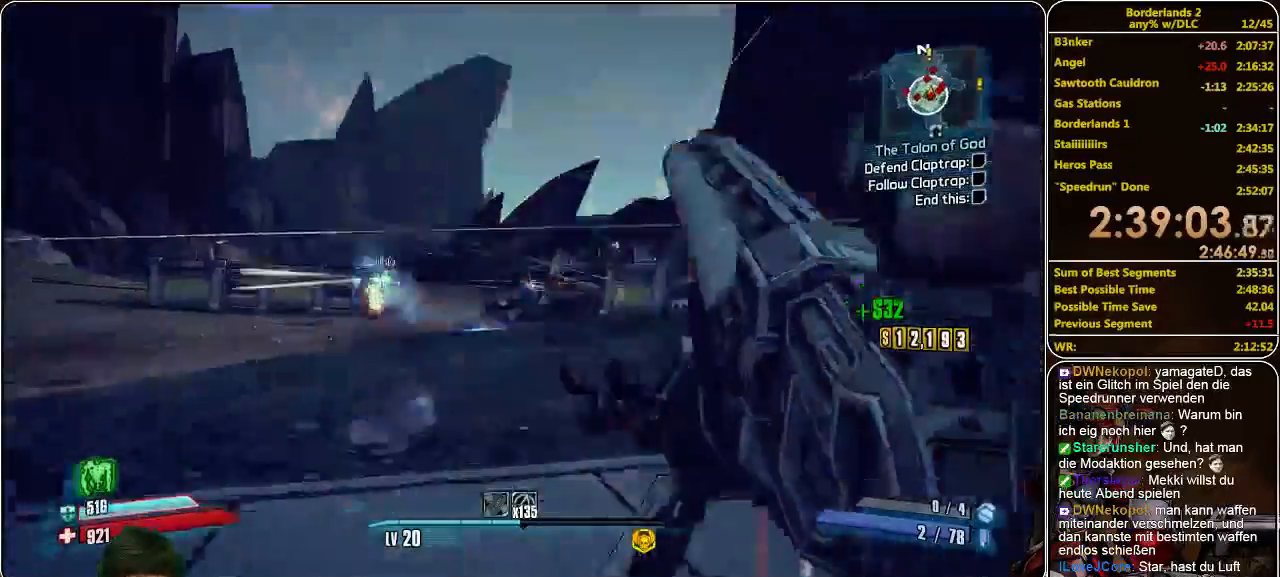
{"keys": ["w"], "mouse": ["left"], "events": [[66, "mouse_left", "up"], [133, "mouse_left", "down"], [200, "mouse_left", "up"], [266, "d", "up"], [266, "mouse_left", "down"], [400, "mouse_left", "up"], [433, "mouse_left", "down"]]}
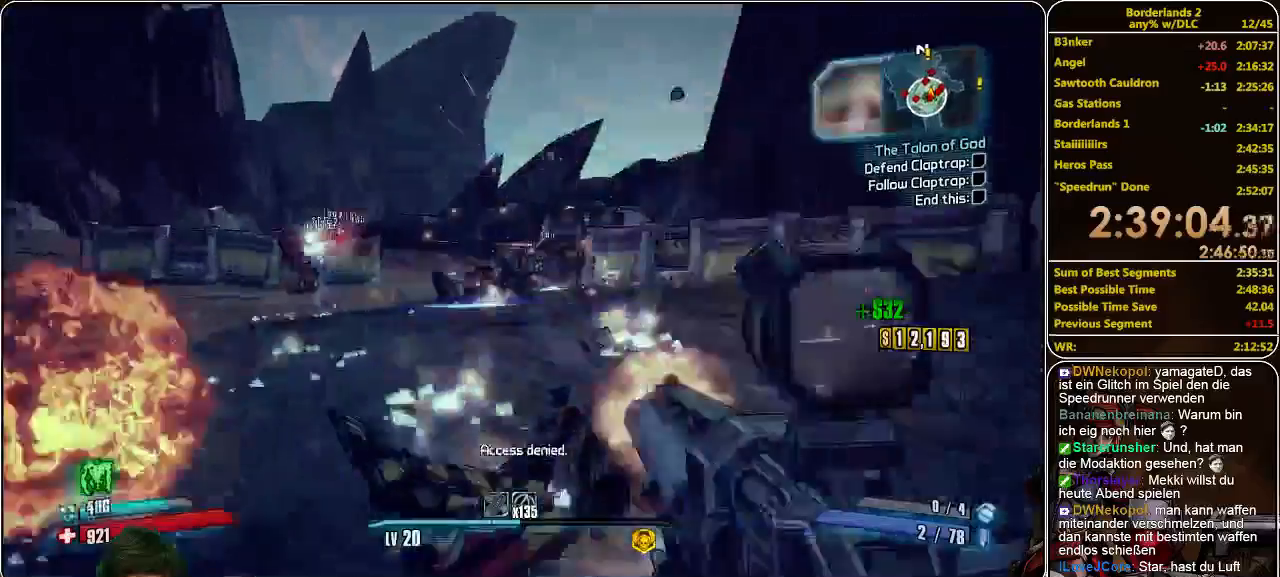
{"keys": ["w"], "mouse": [], "events": [[33, "mouse_left", "up"], [100, "mouse_left", "down"], [166, "mouse_left", "up"], [233, "mouse_left", "down"], [300, "mouse_left", "up"], [400, "mouse_left", "down"], [500, "mouse_left", "up"]]}
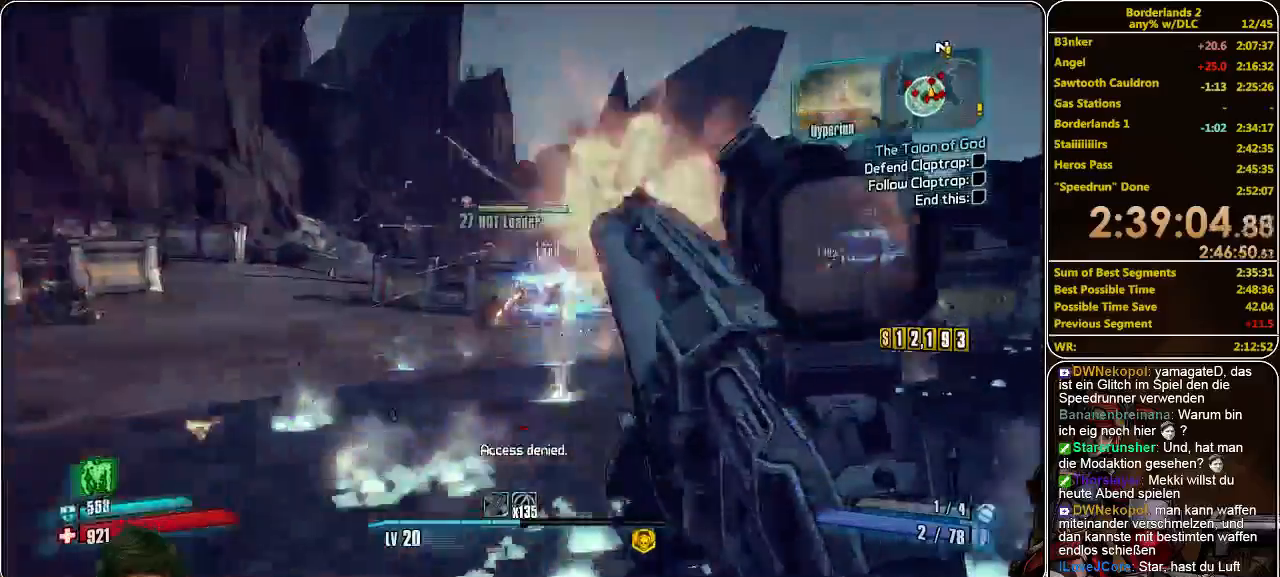
{"keys": ["a", "w"], "mouse": ["left"], "events": [[66, "mouse_left", "down"], [133, "mouse_left", "up"], [200, "mouse_left", "down"], [266, "a", "down"], [266, "mouse_left", "up"], [366, "mouse_left", "down"], [466, "mouse_left", "up"], [500, "mouse_left", "down"]]}
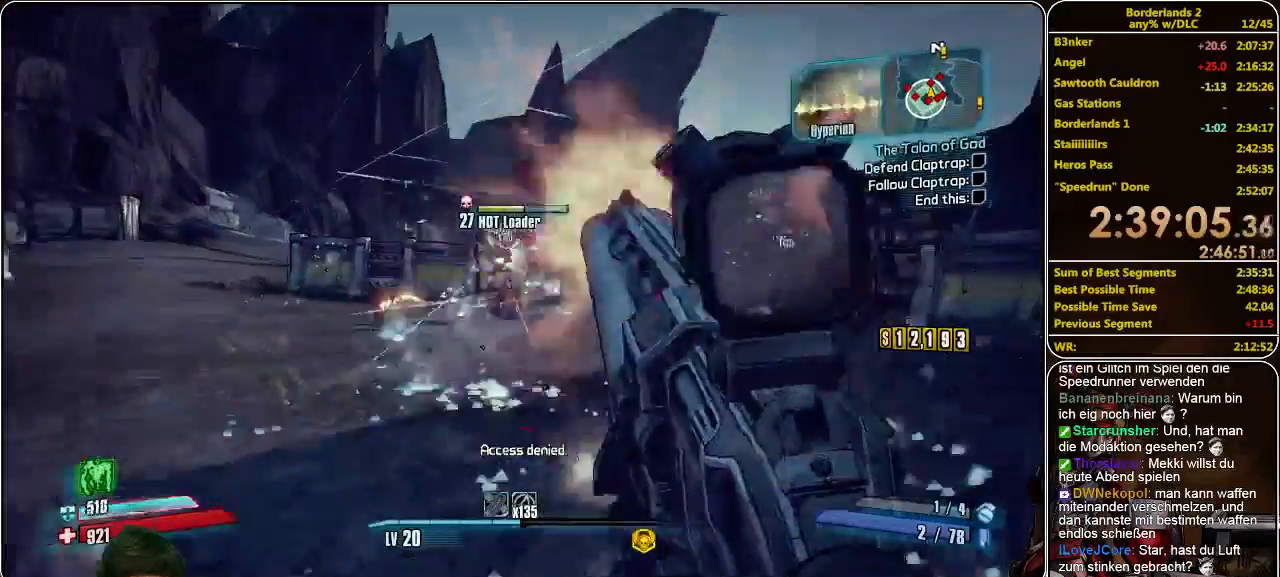
{"keys": ["a", "w"], "mouse": [], "events": [[100, "mouse_left", "up"], [166, "mouse_left", "down"], [233, "mouse_left", "up"], [300, "mouse_left", "down"], [366, "mouse_left", "up"], [433, "mouse_left", "down"], [500, "mouse_left", "up"]]}
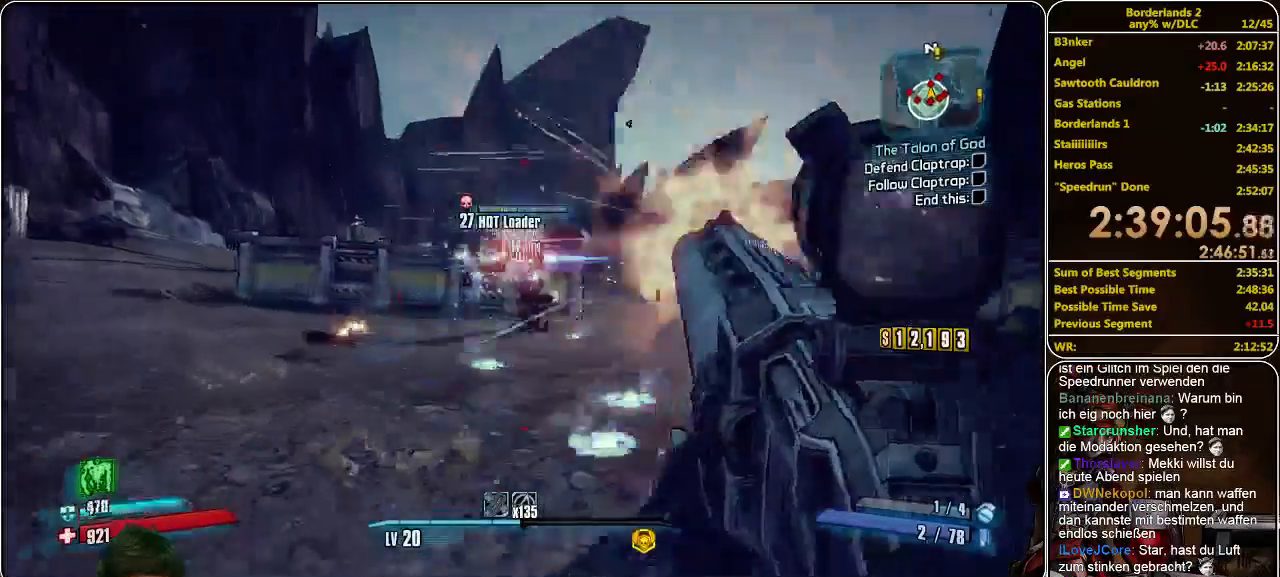
{"keys": ["w"], "mouse": [], "events": [[66, "mouse_left", "down"], [133, "mouse_left", "up"], [200, "mouse_left", "down"], [300, "a", "up"], [300, "mouse_left", "up"], [366, "mouse_left", "down"], [500, "mouse_left", "up"]]}
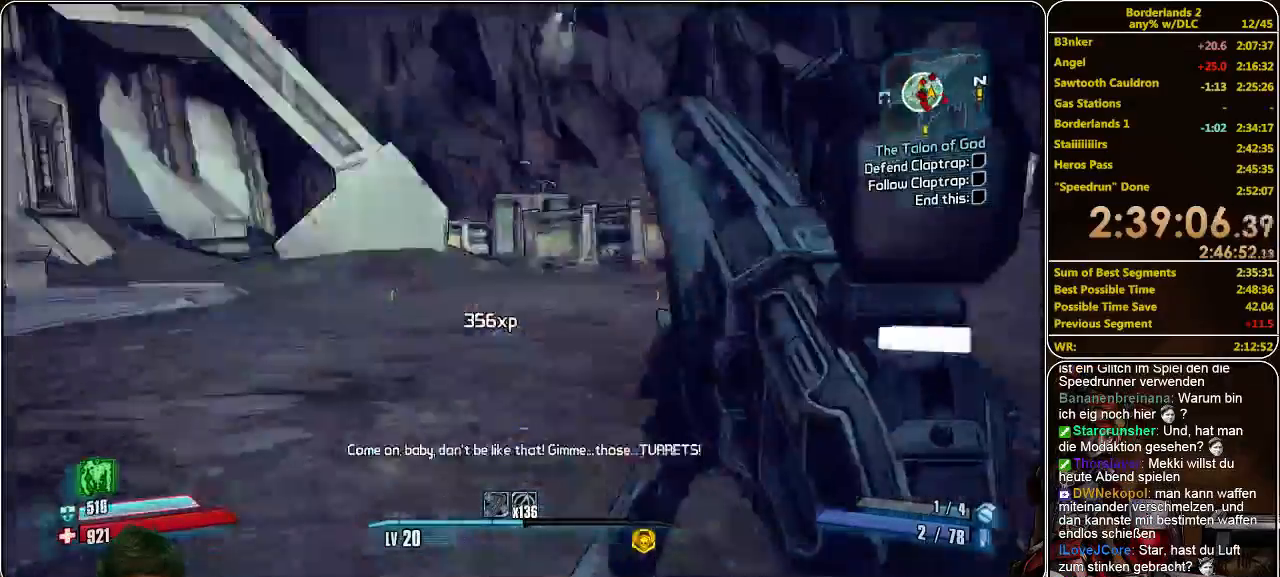
{"keys": ["w"], "mouse": ["left"], "events": [[33, "mouse_left", "down"], [100, "mouse_left", "up"], [166, "mouse_left", "down"], [266, "mouse_left", "up"], [333, "mouse_left", "down"], [433, "mouse_left", "up"], [466, "mouse_left", "down"]]}
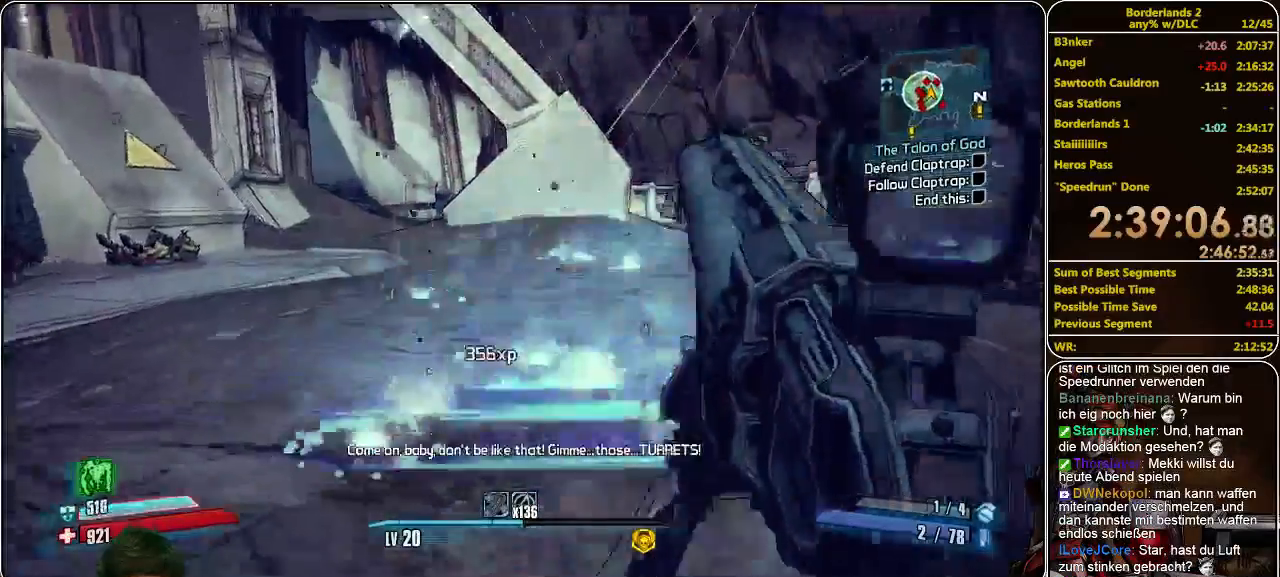
{"keys": ["w"], "mouse": ["left"], "events": [[100, "mouse_left", "up"], [166, "mouse_left", "down"], [233, "mouse_left", "up"], [300, "mouse_left", "down"], [400, "mouse_left", "up"], [500, "mouse_left", "down"]]}
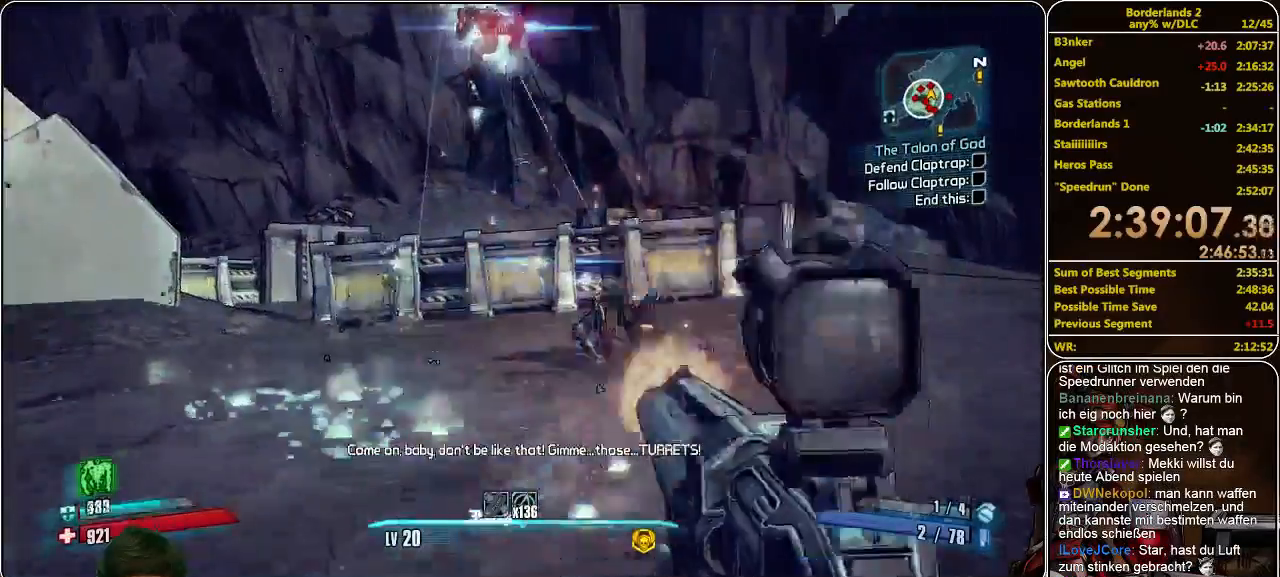
{"keys": ["w"], "mouse": [], "events": [[33, "mouse_left", "up"], [133, "mouse_left", "down"], [200, "mouse_left", "up"], [266, "mouse_left", "down"], [333, "mouse_left", "up"], [433, "mouse_left", "down"], [500, "mouse_left", "up"]]}
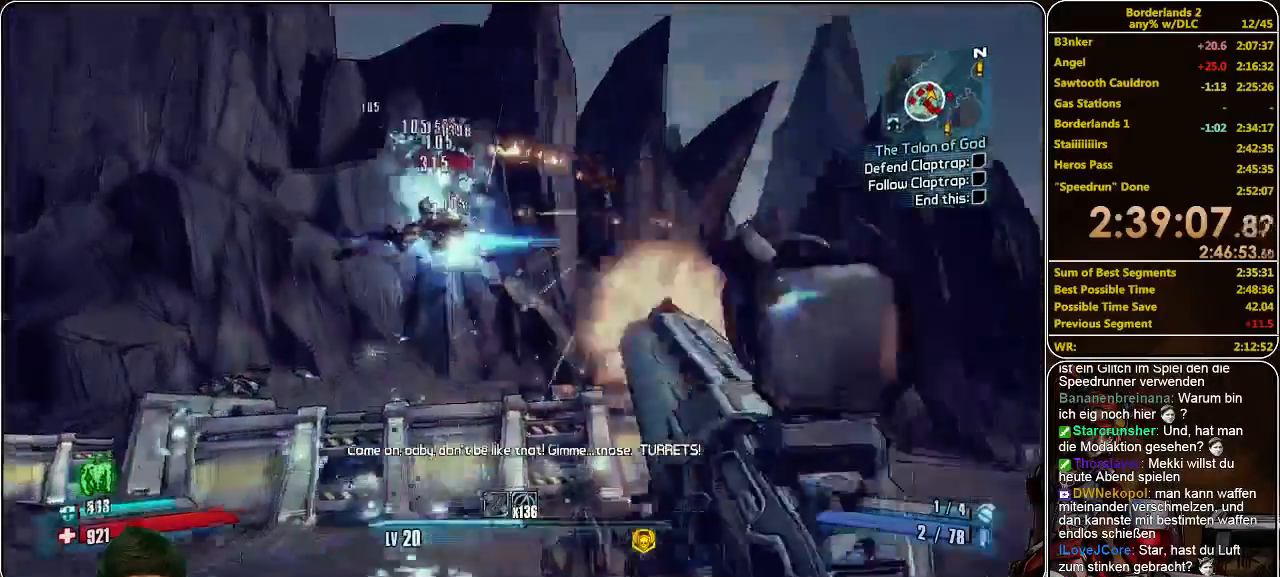
{"keys": ["a"], "mouse": ["left"], "events": [[100, "mouse_left", "down"], [133, "a", "down"], [166, "mouse_left", "up"], [233, "mouse_left", "down"], [366, "mouse_left", "up"], [433, "mouse_left", "down"], [500, "w", "up"]]}
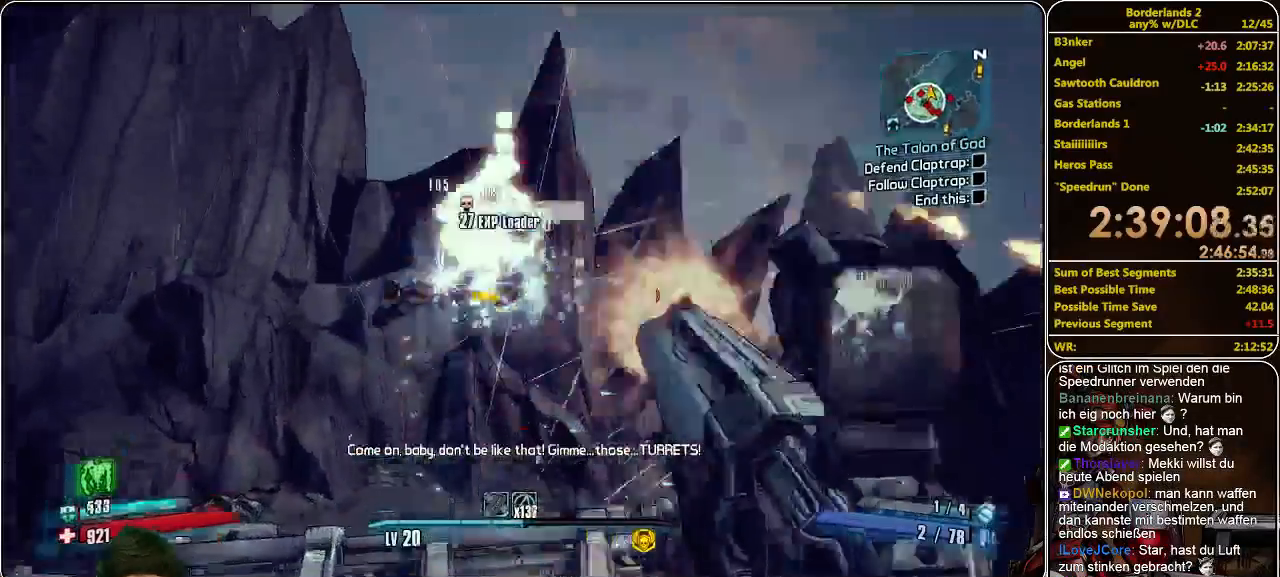
{"keys": ["d"], "mouse": ["left"], "events": [[33, "mouse_left", "up"], [66, "mouse_left", "down"], [66, "s", "down"], [100, "a", "up"], [166, "mouse_left", "up"], [233, "mouse_left", "down"], [333, "mouse_left", "up"], [366, "d", "down"], [433, "mouse_left", "down"], [433, "s", "up"]]}
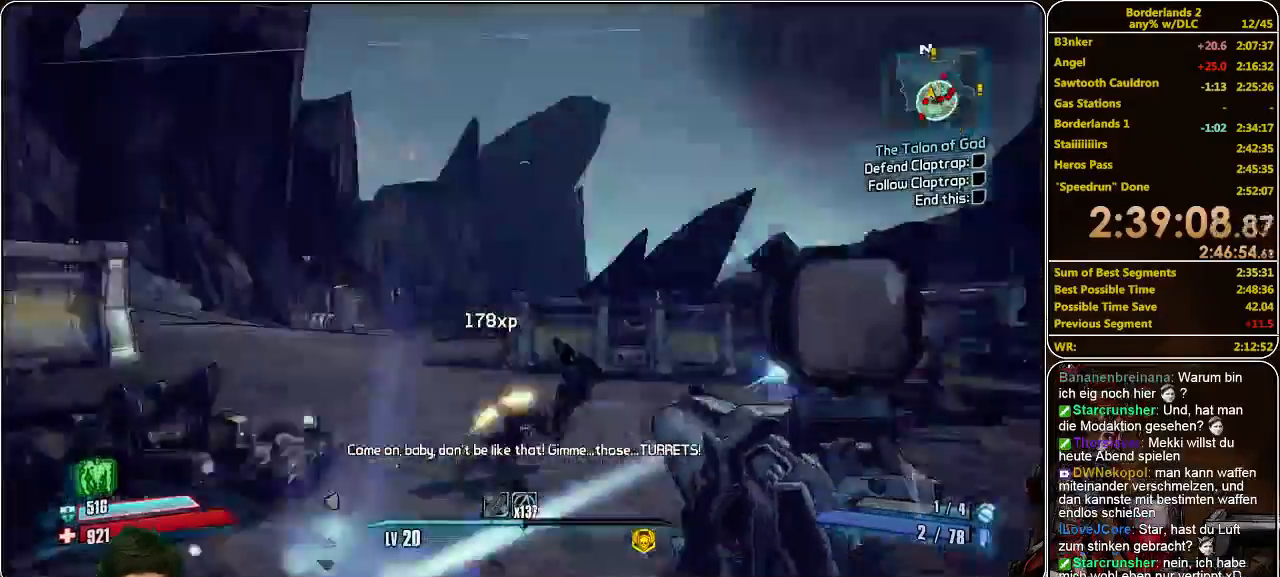
{"keys": ["w"], "mouse": [], "events": [[33, "mouse_left", "up"], [33, "w", "down"], [100, "d", "up"], [100, "mouse_left", "down"], [133, "mouse_left", "up"], [200, "mouse_left", "down"], [333, "mouse_left", "up"], [400, "mouse_left", "down"], [500, "mouse_left", "up"]]}
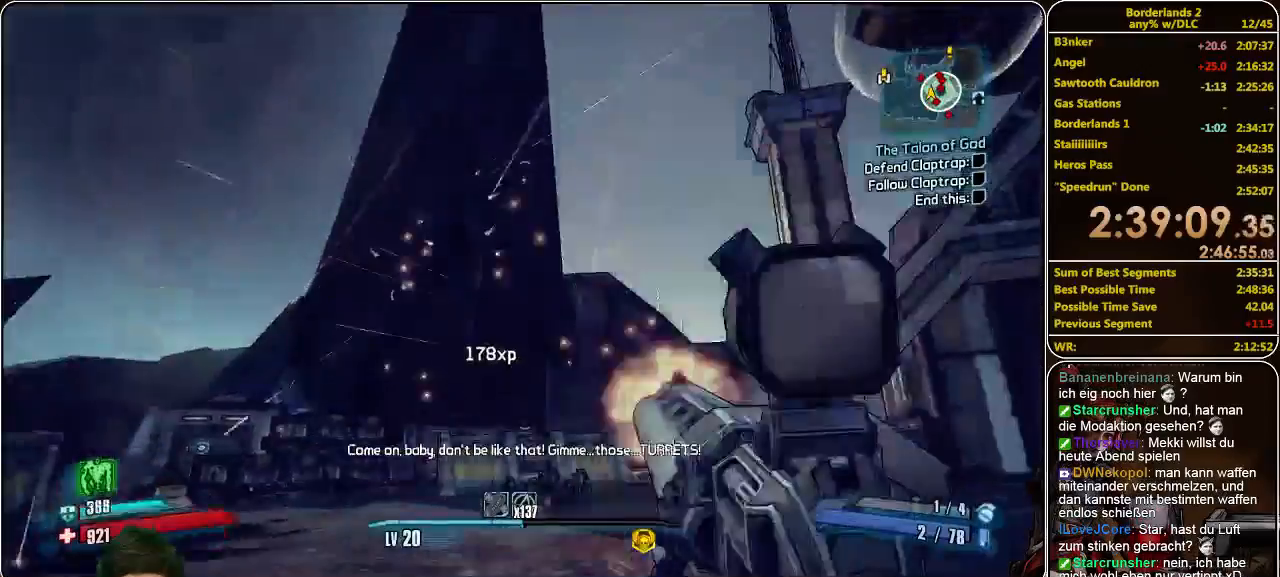
{"keys": ["a", "w"], "mouse": [], "events": [[66, "mouse_left", "down"], [100, "a", "down"], [133, "mouse_left", "up"], [233, "mouse_left", "down"], [333, "mouse_left", "up"], [400, "mouse_left", "down"], [466, "mouse_left", "up"]]}
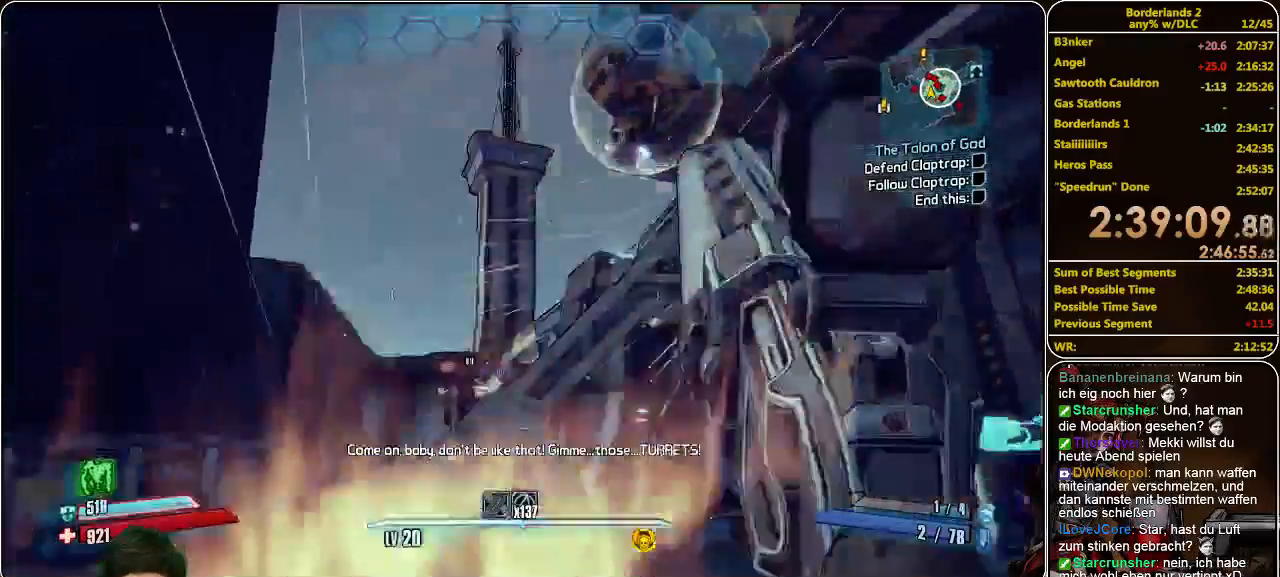
{"keys": ["a", "w"], "mouse": [], "events": [[33, "mouse_left", "down"], [100, "mouse_left", "up"], [200, "mouse_left", "down"], [300, "mouse_left", "up"], [400, "mouse_left", "down"], [500, "mouse_left", "up"]]}
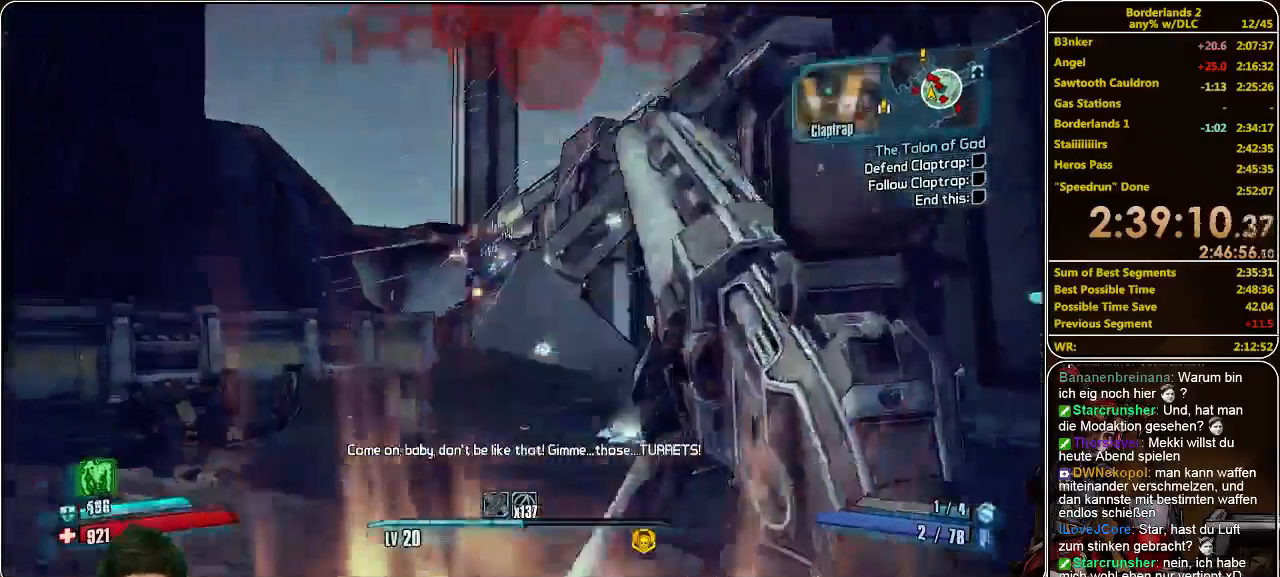
{"keys": ["a", "w"], "mouse": ["left"], "events": [[33, "mouse_left", "down"], [166, "mouse_left", "up"], [200, "mouse_left", "down"], [266, "mouse_left", "up"], [333, "mouse_left", "down"], [400, "mouse_left", "up"], [466, "mouse_left", "down"]]}
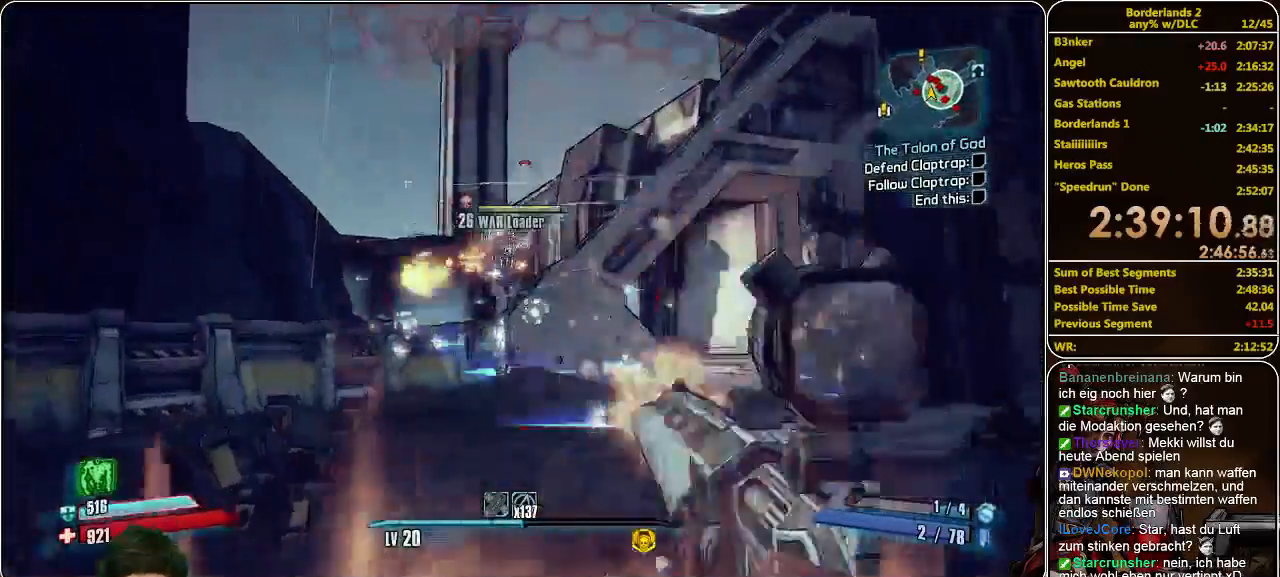
{"keys": ["a", "w"], "mouse": [], "events": [[33, "mouse_left", "up"], [133, "mouse_left", "down"], [200, "mouse_left", "up"], [300, "mouse_left", "down"], [366, "mouse_left", "up"], [433, "mouse_left", "down"], [500, "mouse_left", "up"]]}
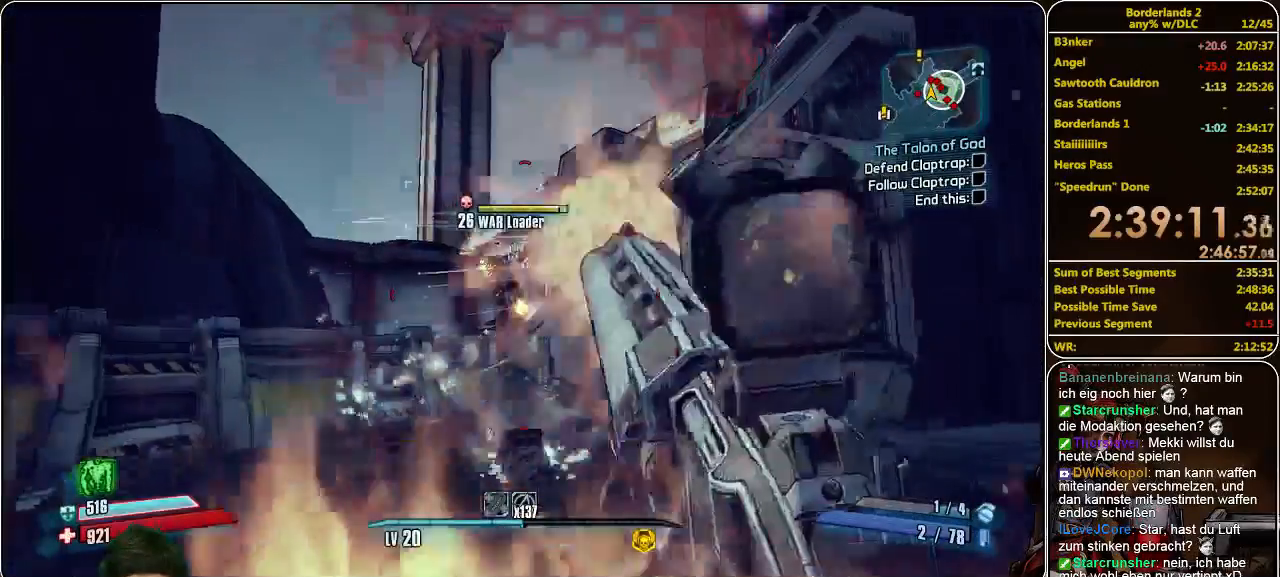
{"keys": ["a", "w"], "mouse": ["left"], "events": [[66, "mouse_left", "down"], [166, "mouse_left", "up"], [200, "mouse_left", "down"], [300, "mouse_left", "up"], [366, "mouse_left", "down"], [466, "mouse_left", "up"], [500, "mouse_left", "down"]]}
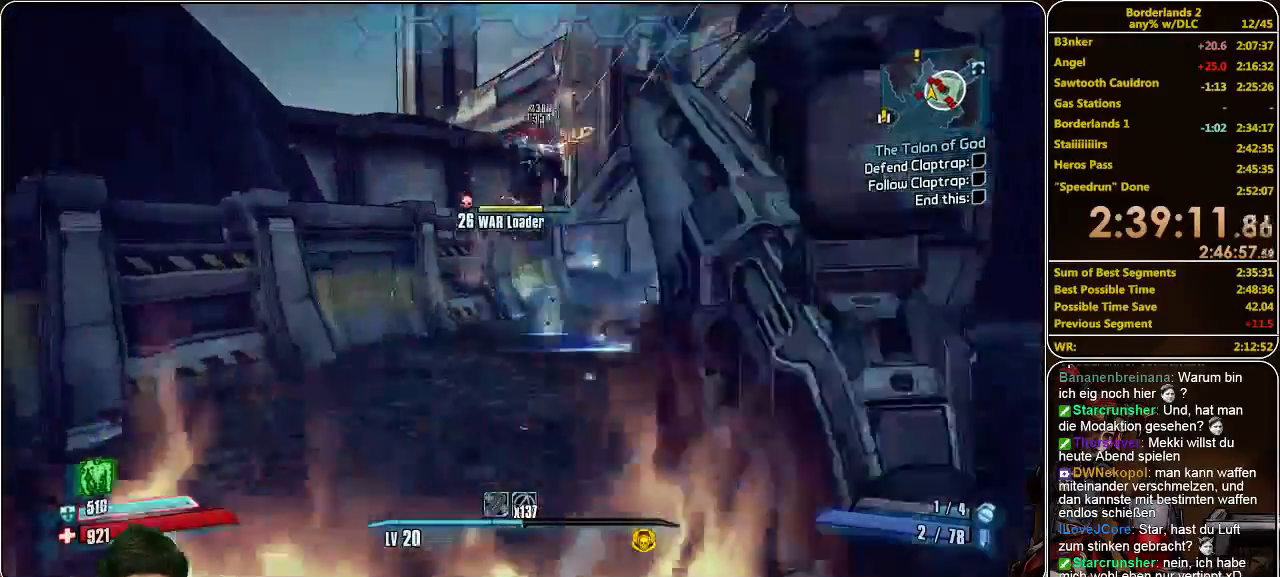
{"keys": [], "mouse": ["left"], "events": [[66, "mouse_left", "up"], [133, "w", "up"], [166, "mouse_left", "down"], [233, "mouse_left", "up"], [300, "mouse_left", "down"], [366, "mouse_left", "up"], [500, "a", "up"], [500, "mouse_left", "down"]]}
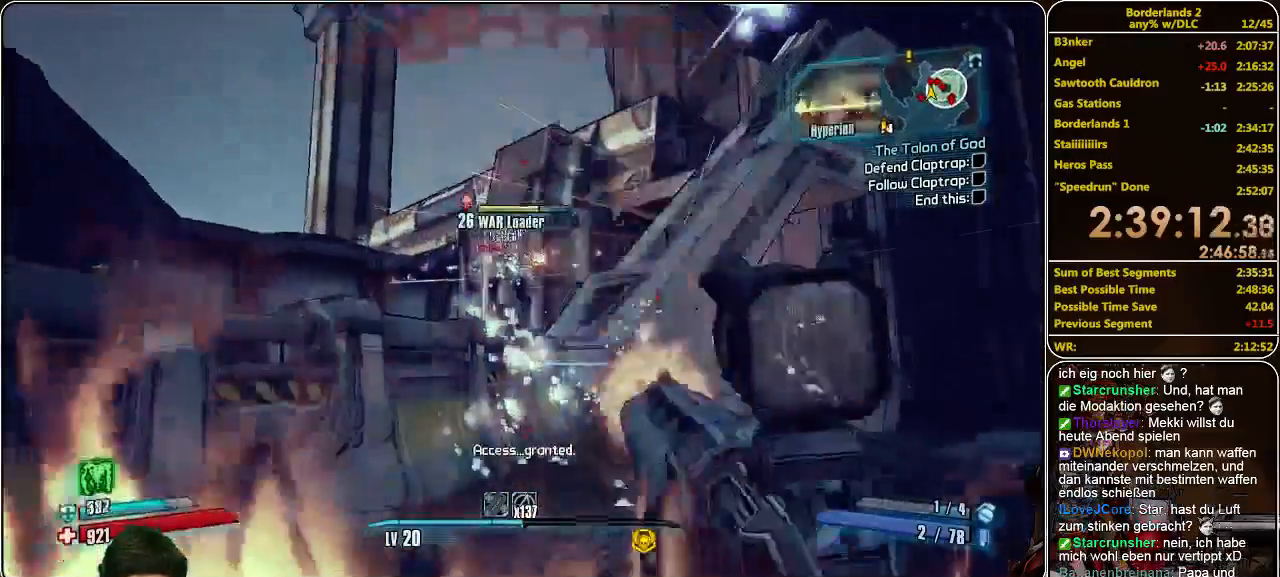
{"keys": [], "mouse": ["left"], "events": [[66, "mouse_left", "up"], [133, "mouse_left", "down"], [266, "space", "down"], [366, "mouse_left", "up"], [366, "space", "up"], [433, "mouse_left", "down"]]}
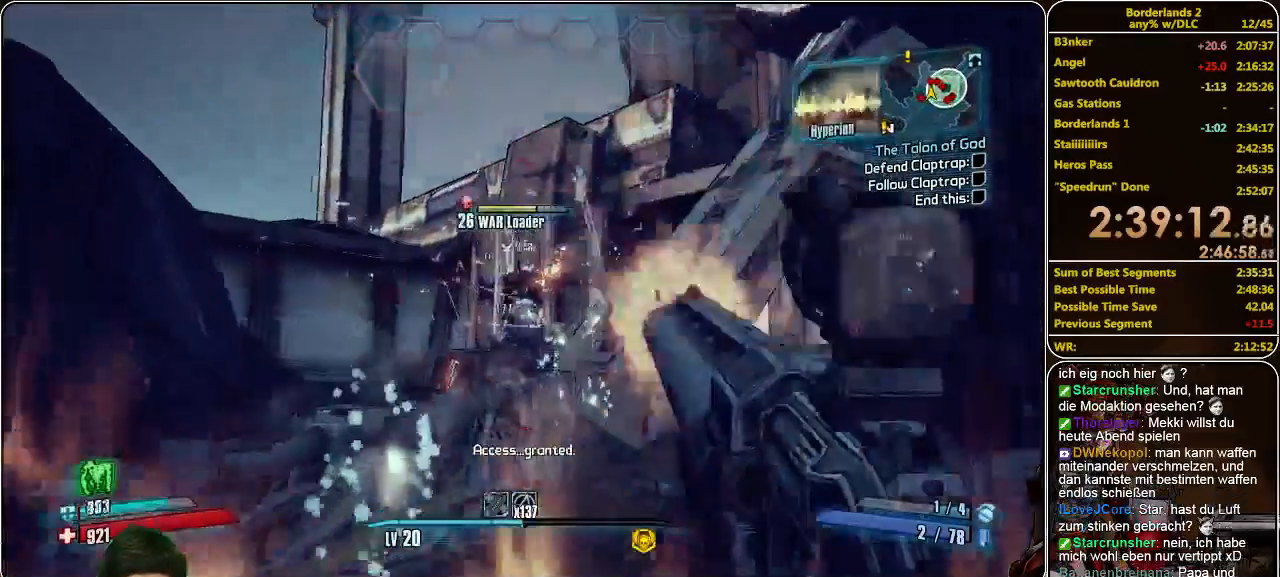
{"keys": ["w"], "mouse": ["left"], "events": [[100, "w", "down"], [200, "mouse_left", "up"], [266, "mouse_left", "down"], [366, "mouse_left", "up"], [400, "mouse_left", "down"]]}
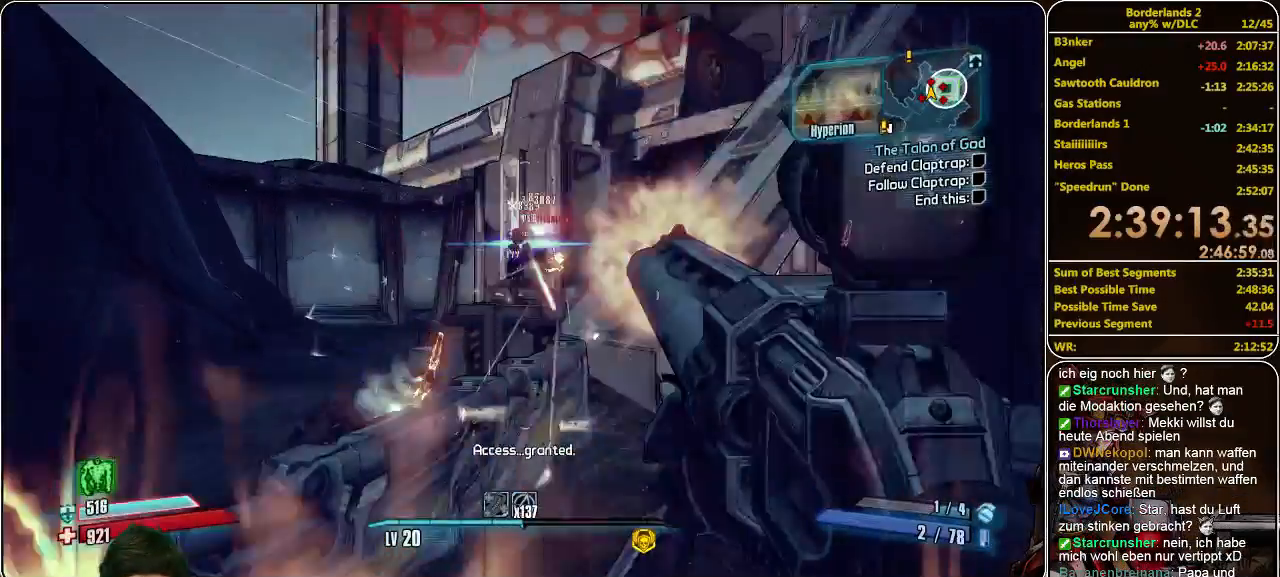
{"keys": ["w"], "mouse": [], "events": [[33, "mouse_left", "up"], [66, "mouse_left", "down"], [166, "mouse_left", "up"], [233, "mouse_left", "down"], [333, "mouse_left", "up"], [400, "mouse_left", "down"], [500, "mouse_left", "up"]]}
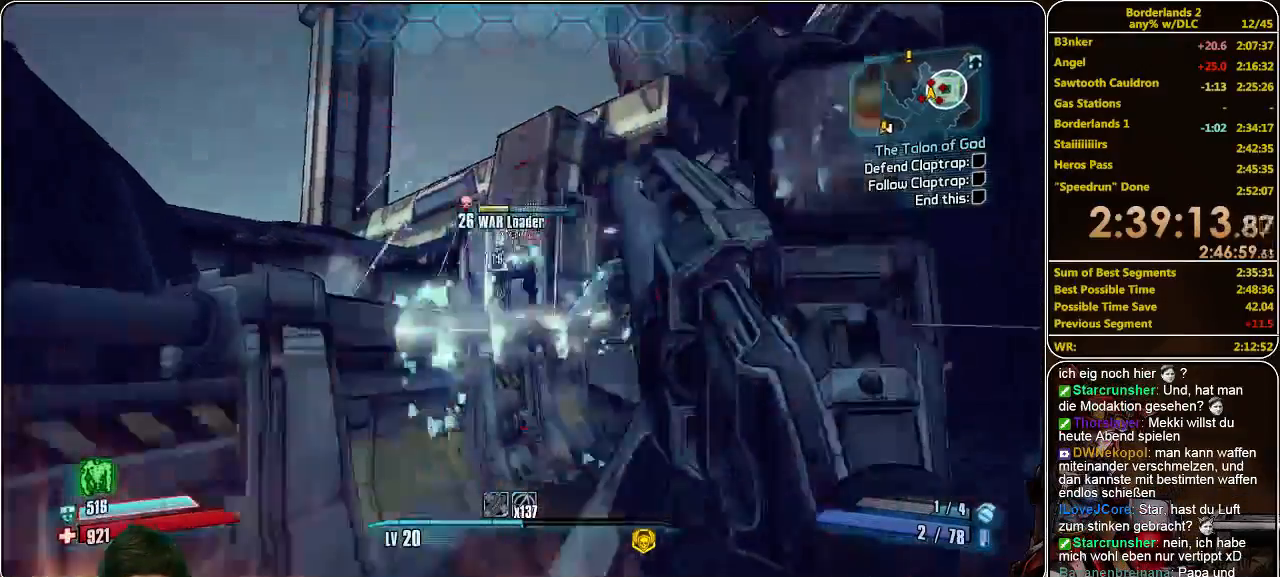
{"keys": ["d"], "mouse": [], "events": [[33, "mouse_left", "down"], [133, "d", "down"], [133, "mouse_left", "up"], [200, "mouse_left", "down"], [266, "mouse_left", "up"], [266, "w", "up"], [400, "mouse_left", "down"], [433, "mouse_left", "up"]]}
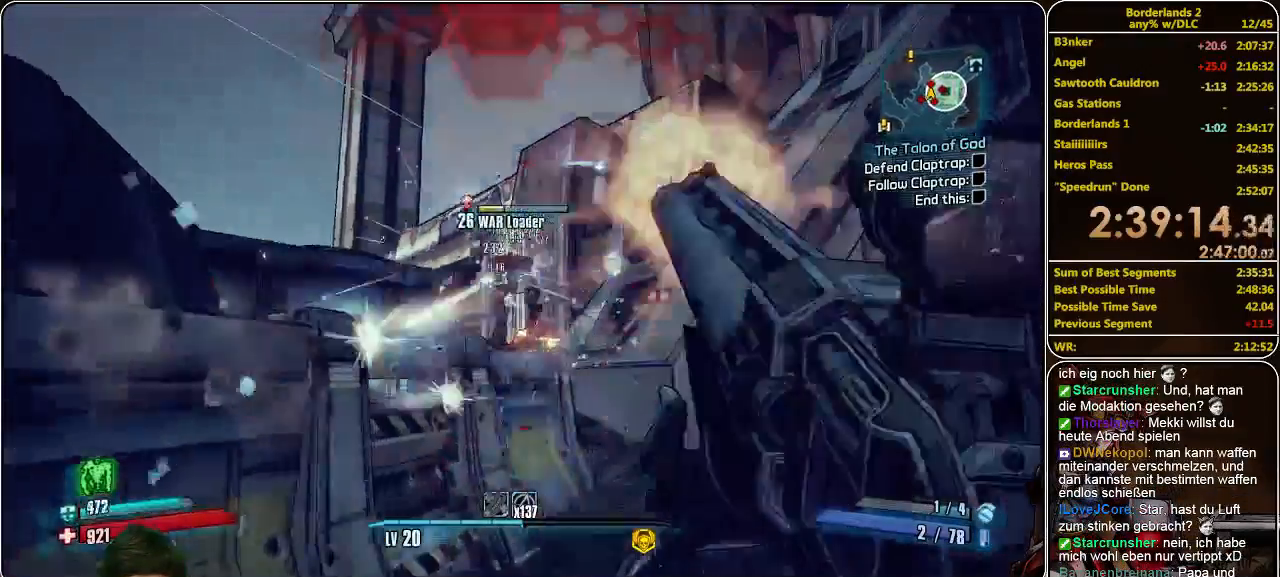
{"keys": [], "mouse": ["left"], "events": [[66, "mouse_left", "down"], [100, "mouse_left", "up"], [200, "d", "up"], [200, "mouse_left", "down"], [266, "mouse_left", "up"], [333, "mouse_left", "down"], [433, "mouse_left", "up"], [500, "mouse_left", "down"]]}
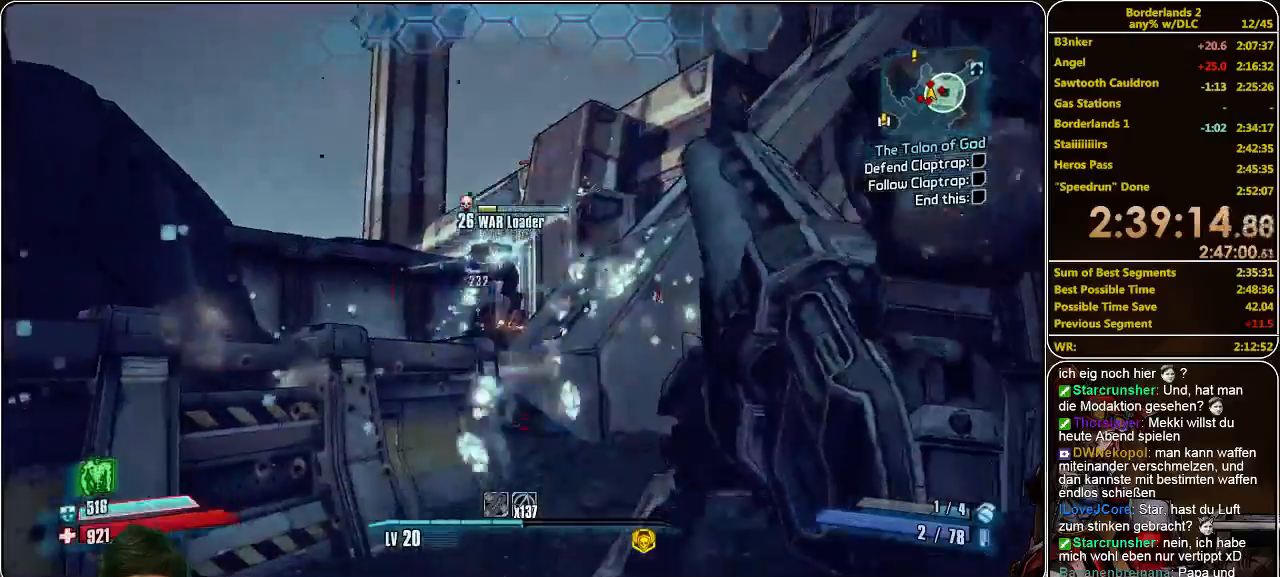
{"keys": [], "mouse": ["left"], "events": [[100, "mouse_left", "up"], [166, "mouse_left", "down"], [266, "mouse_left", "up"], [333, "mouse_left", "down"]]}